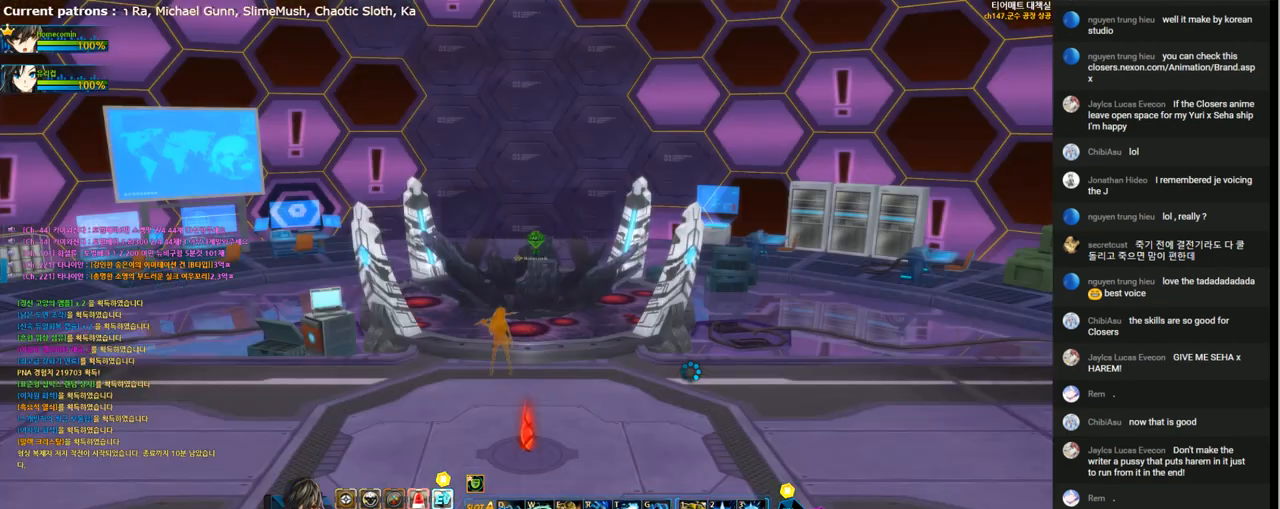
Gameplay with keyboard; each line is a JSON object with the keys held at the frame after it. "events" lists presses ("down") and releases ("up") of "1", "2", "3", "4", "5", "6", "a", "c", "d", "down", "e", "f", "g", "left", "q", "r", "right", "s", "shift", "space", "t", "up", "v", "w", "x" and "z" between this image and that frame as [ms after this image, input, new state], when the widget could be followed in between. No other keys are recorded. Mouse input is not recorded.
{"keys": ["r"], "events": [[467, "r", "down"]]}
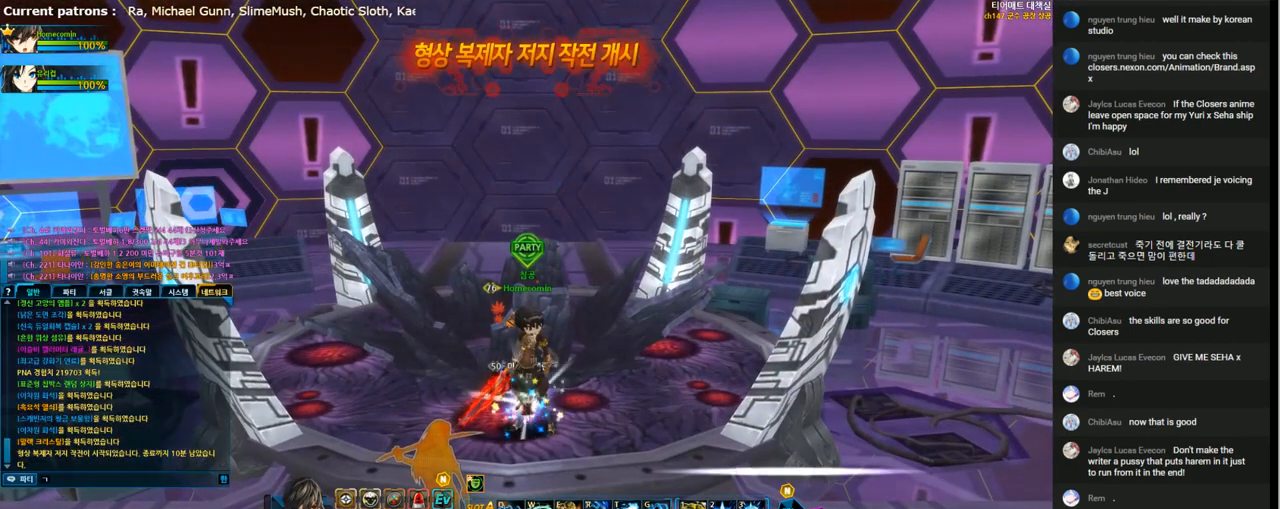
{"keys": ["t"], "events": [[67, "r", "up"], [133, "t", "down"], [233, "t", "up"], [300, "d", "down"], [333, "g", "down"], [400, "d", "up"], [433, "g", "up"], [500, "t", "down"]]}
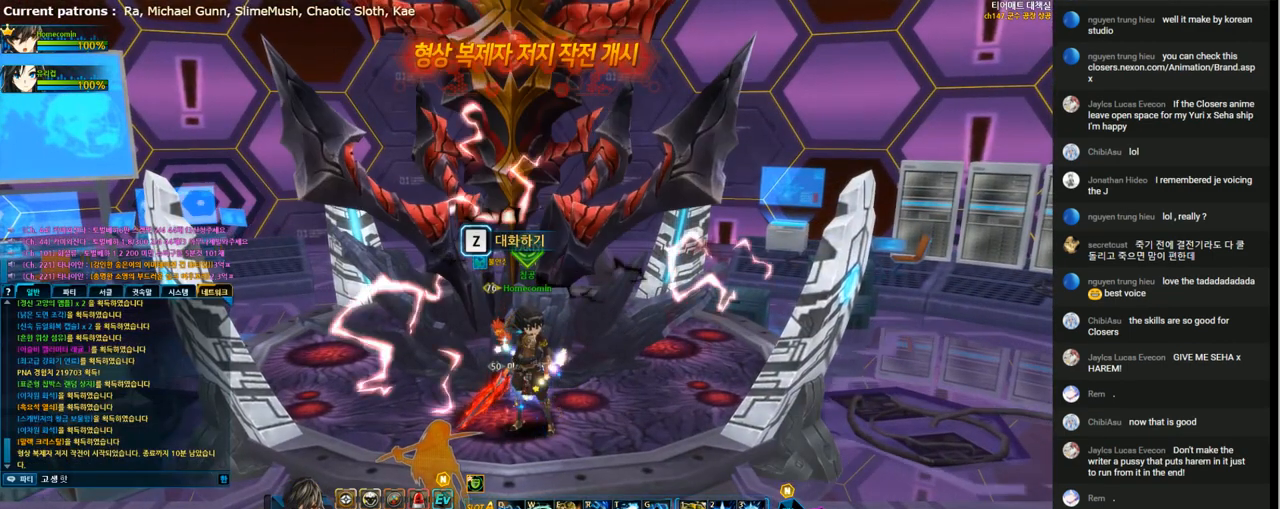
{"keys": ["d"], "events": [[100, "t", "up"], [133, "a", "down"], [233, "a", "up"], [433, "d", "down"]]}
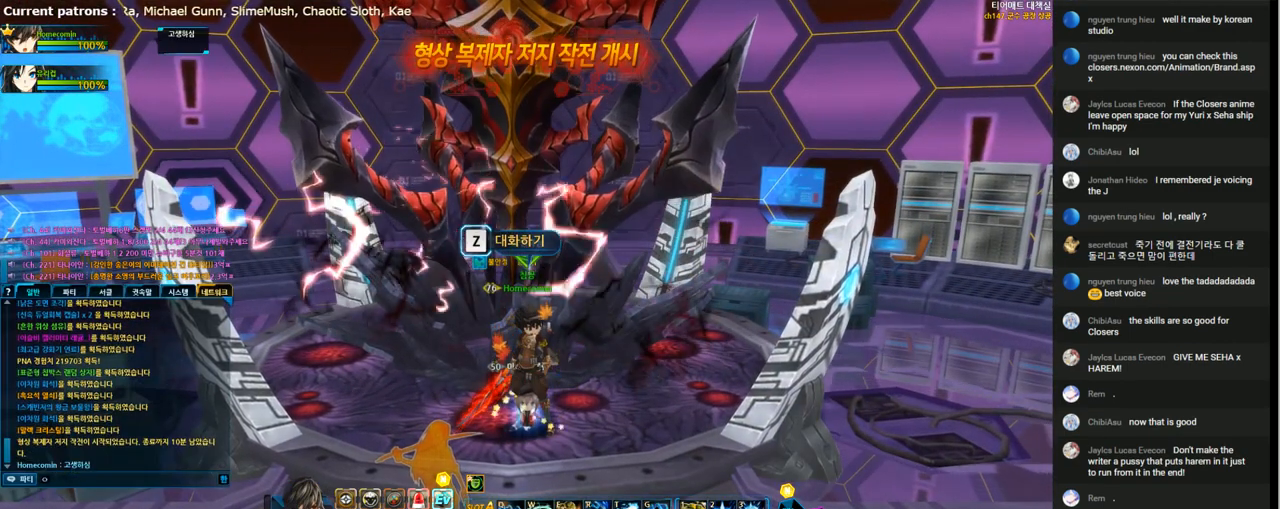
{"keys": ["f", "r"], "events": [[33, "d", "up"], [33, "s", "down"], [133, "s", "up"], [200, "w", "down"], [300, "w", "up"], [367, "w", "down"], [433, "w", "up"], [467, "f", "down"], [500, "r", "down"]]}
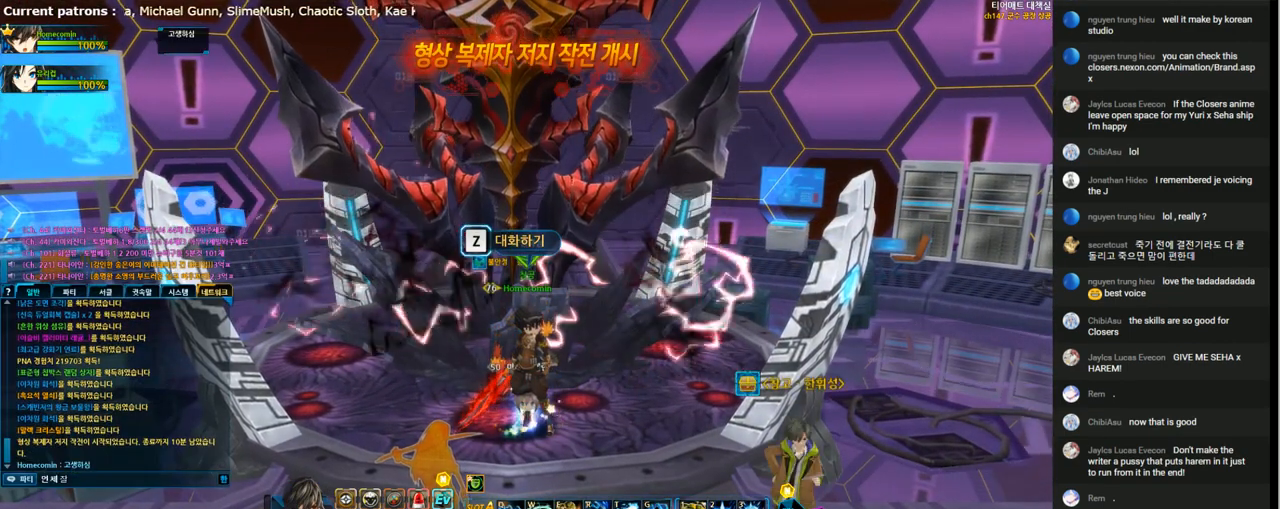
{"keys": [], "events": [[67, "f", "up"], [100, "r", "up"], [200, "d", "down"], [300, "d", "up"]]}